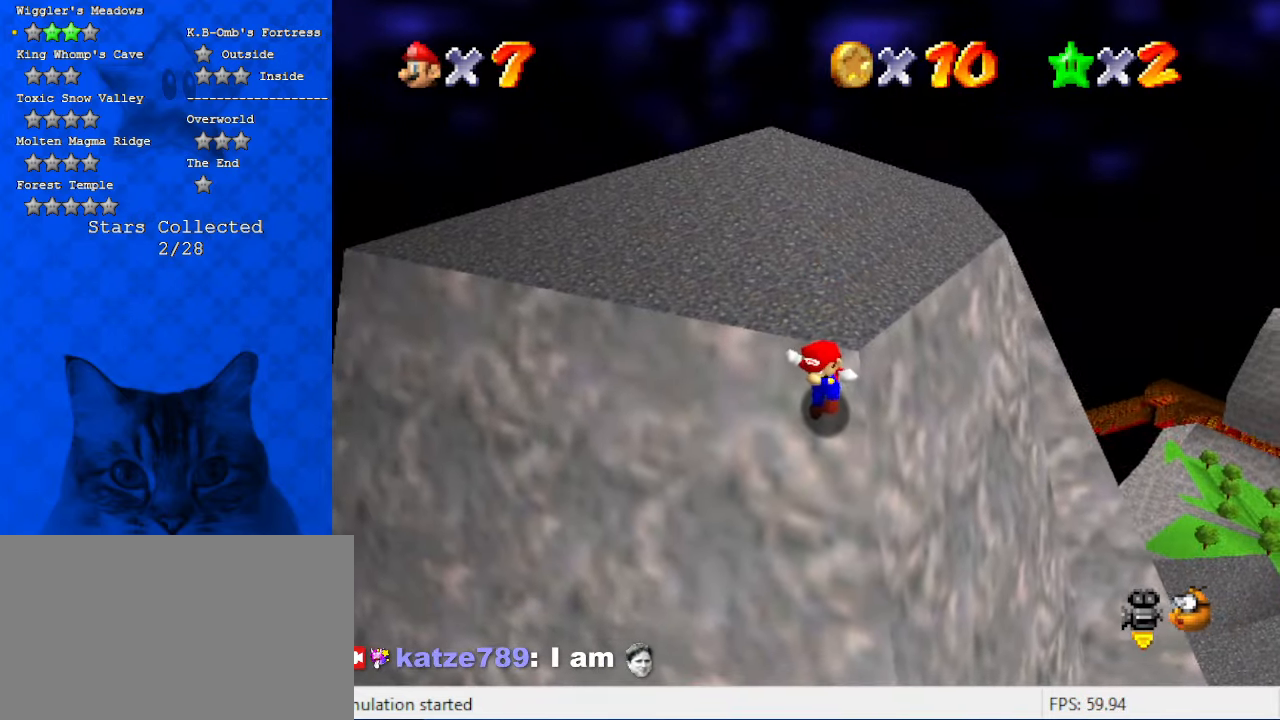
Gameplay with keyboard; each line is a JSON object with the keys held at the frame after it. "events" lists presses ("down") and releases ("up") of "a", "c", "ctrl", "d", "down", "left", "return", "right", "s", "shift", "up", "w", "x" and "y" between this image and that frame as [ms after this image, input, new state], when the widget could be followed in between. No other keys are recorded. Mouse input is not recorded.
{"keys": ["a", "right", "up"], "events": [[167, "shift", "down"], [167, "y", "down"], [200, "right", "down"], [267, "up", "down"], [300, "shift", "up"], [300, "y", "up"], [400, "a", "down"]]}
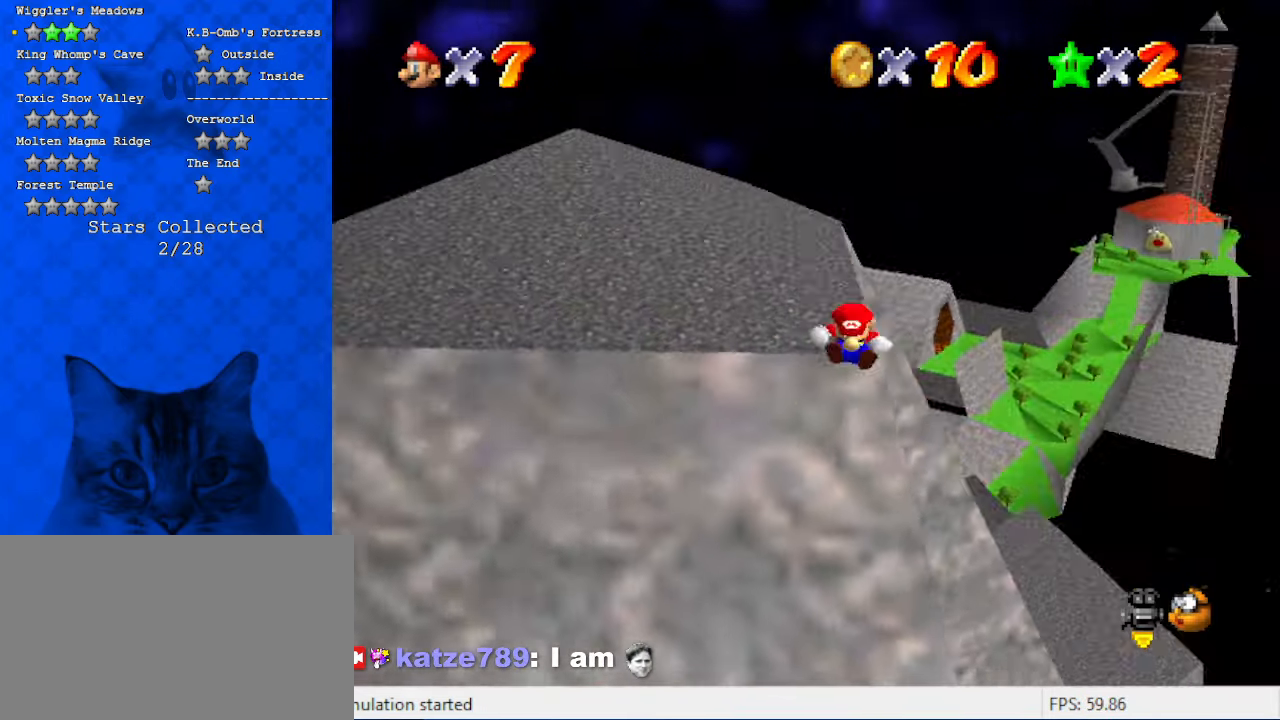
{"keys": ["shift", "up"], "events": [[34, "a", "up"], [34, "right", "up"], [367, "shift", "down"]]}
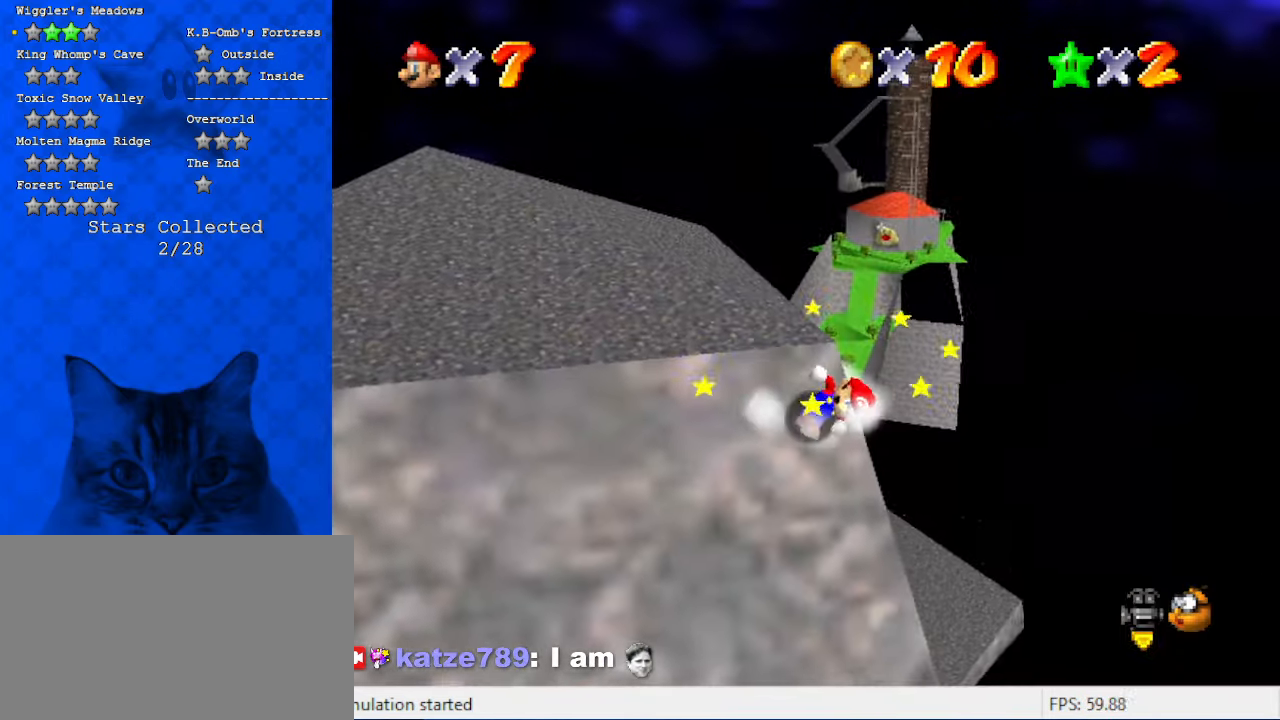
{"keys": ["shift", "up"], "events": [[67, "shift", "up"], [134, "shift", "down"], [300, "shift", "up"], [367, "shift", "down"]]}
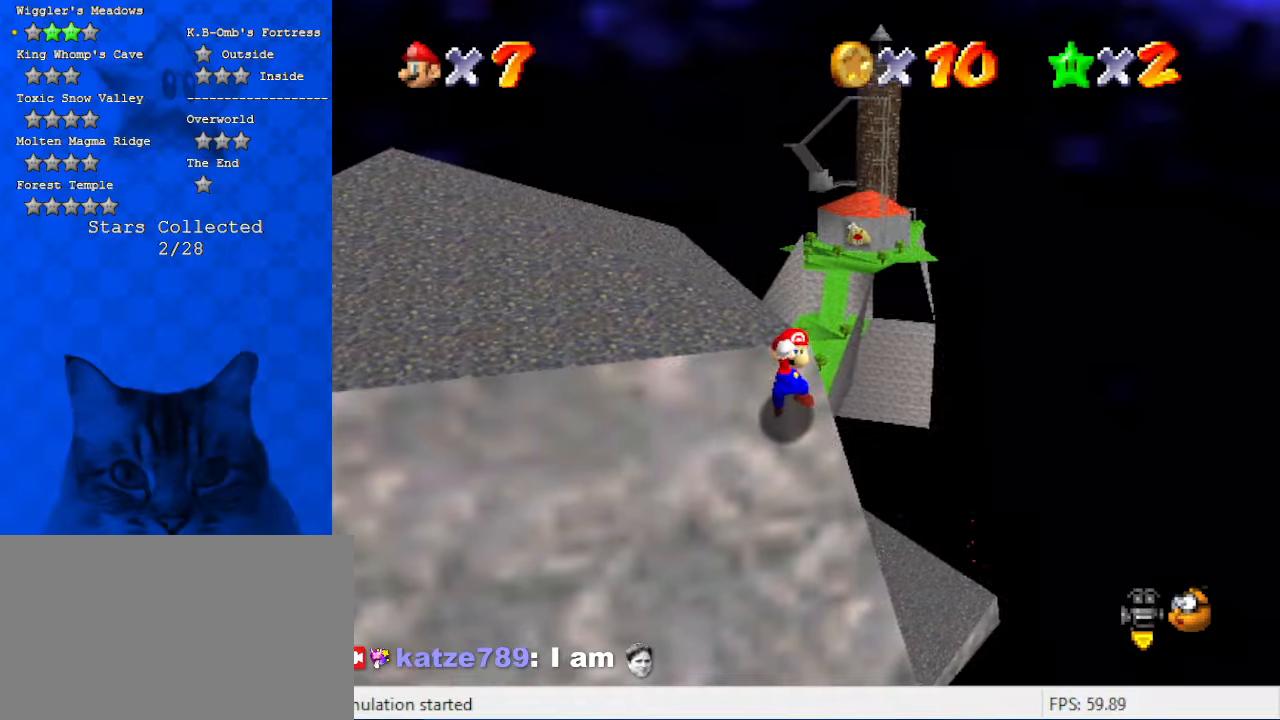
{"keys": [], "events": [[34, "shift", "up"], [67, "shift", "down"], [200, "shift", "up"], [300, "d", "down"], [300, "up", "up"], [434, "d", "up"]]}
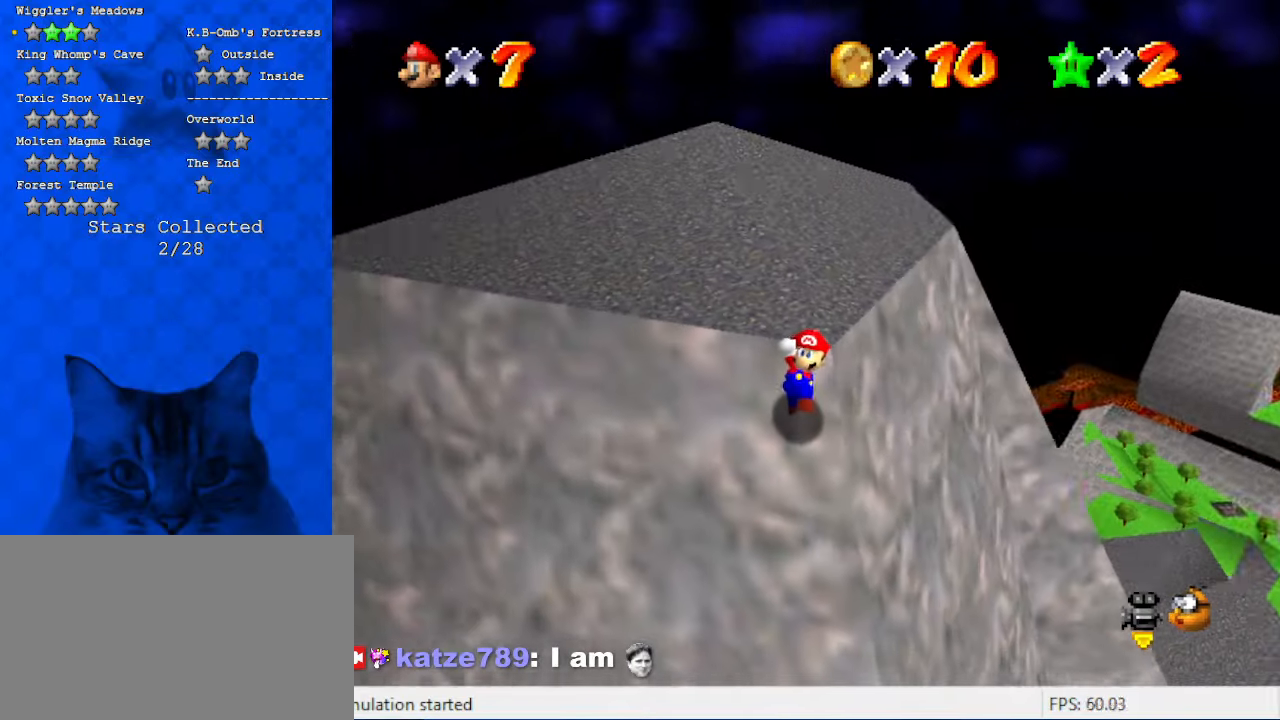
{"keys": [], "events": []}
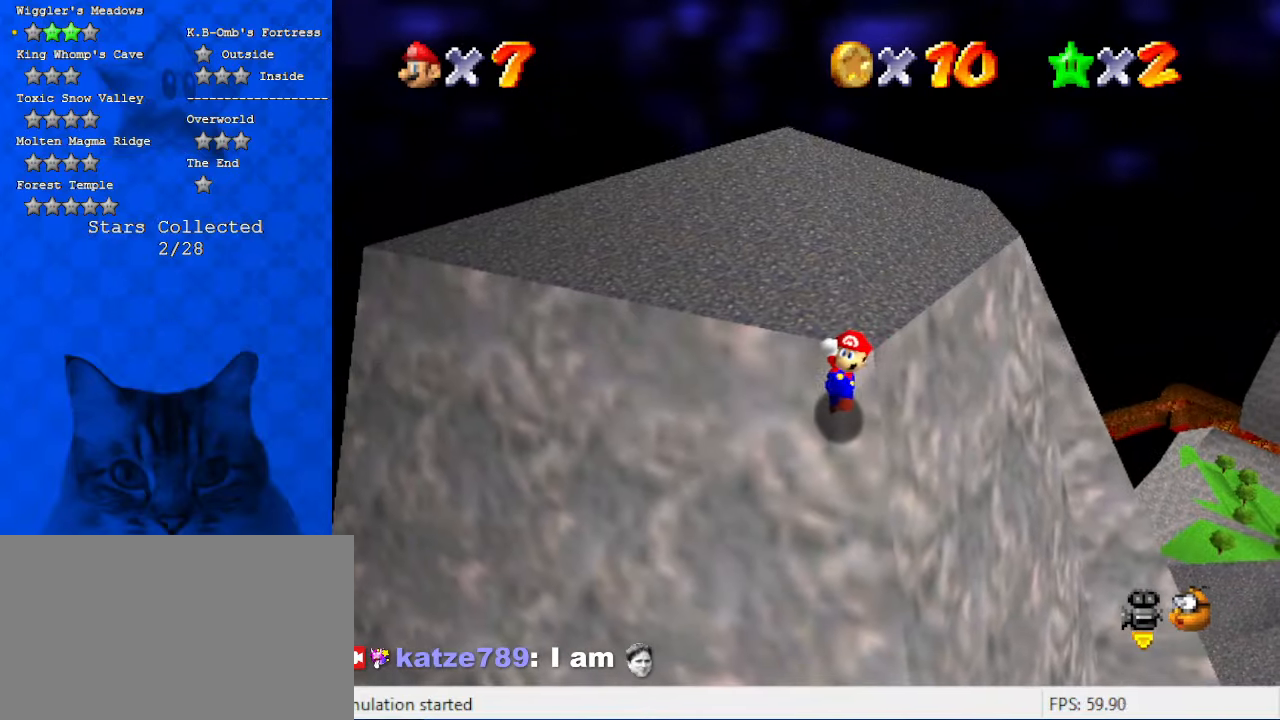
{"keys": [], "events": []}
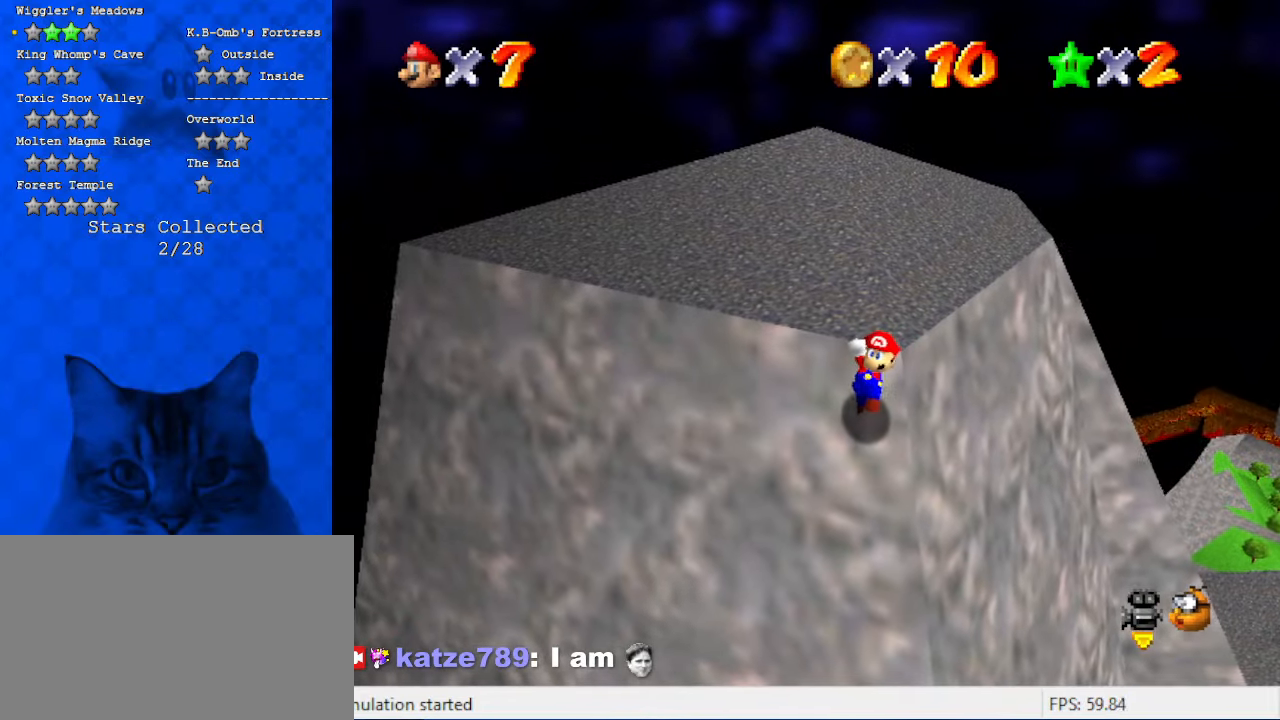
{"keys": ["a"], "events": [[400, "a", "down"]]}
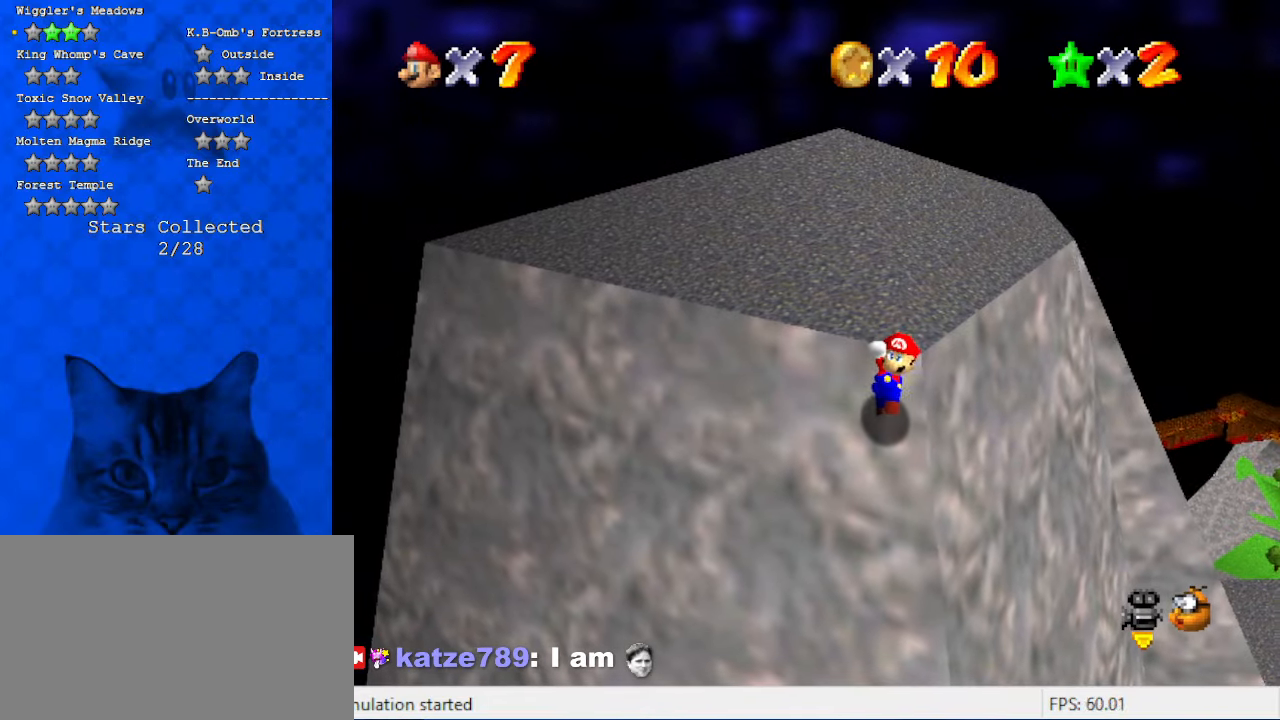
{"keys": [], "events": [[34, "a", "up"], [167, "return", "down"], [267, "return", "up"]]}
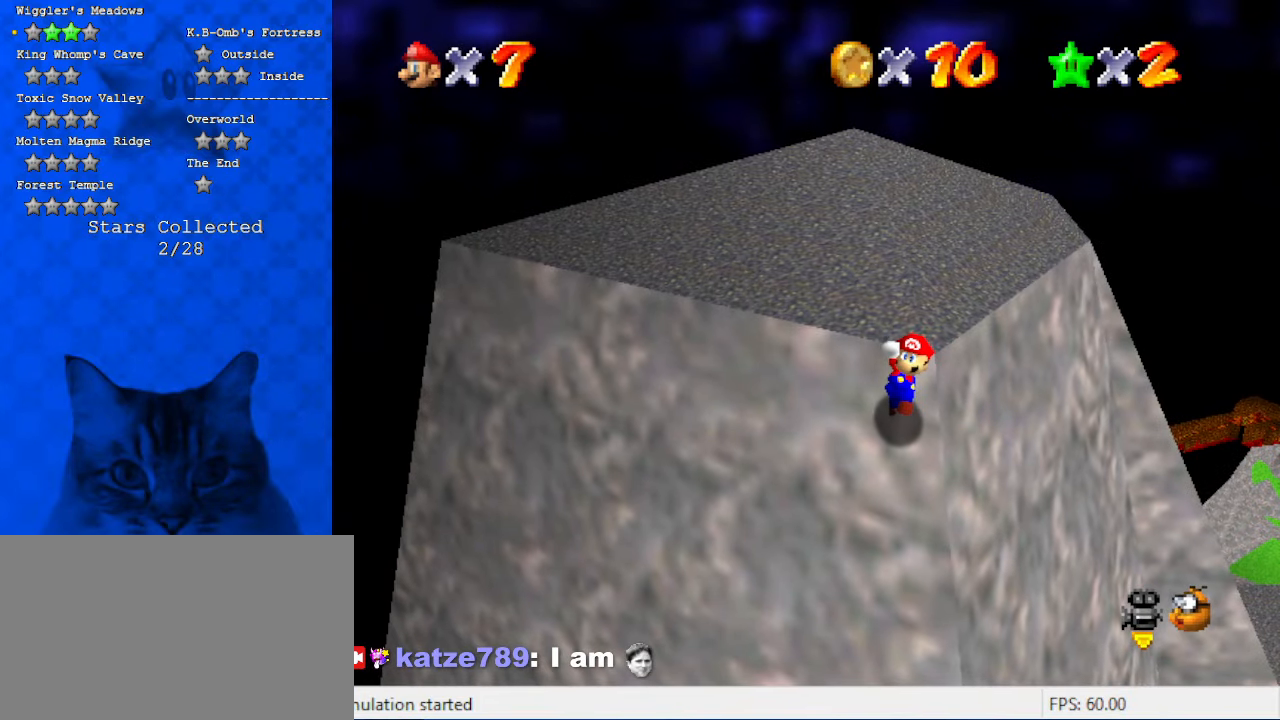
{"keys": [], "events": []}
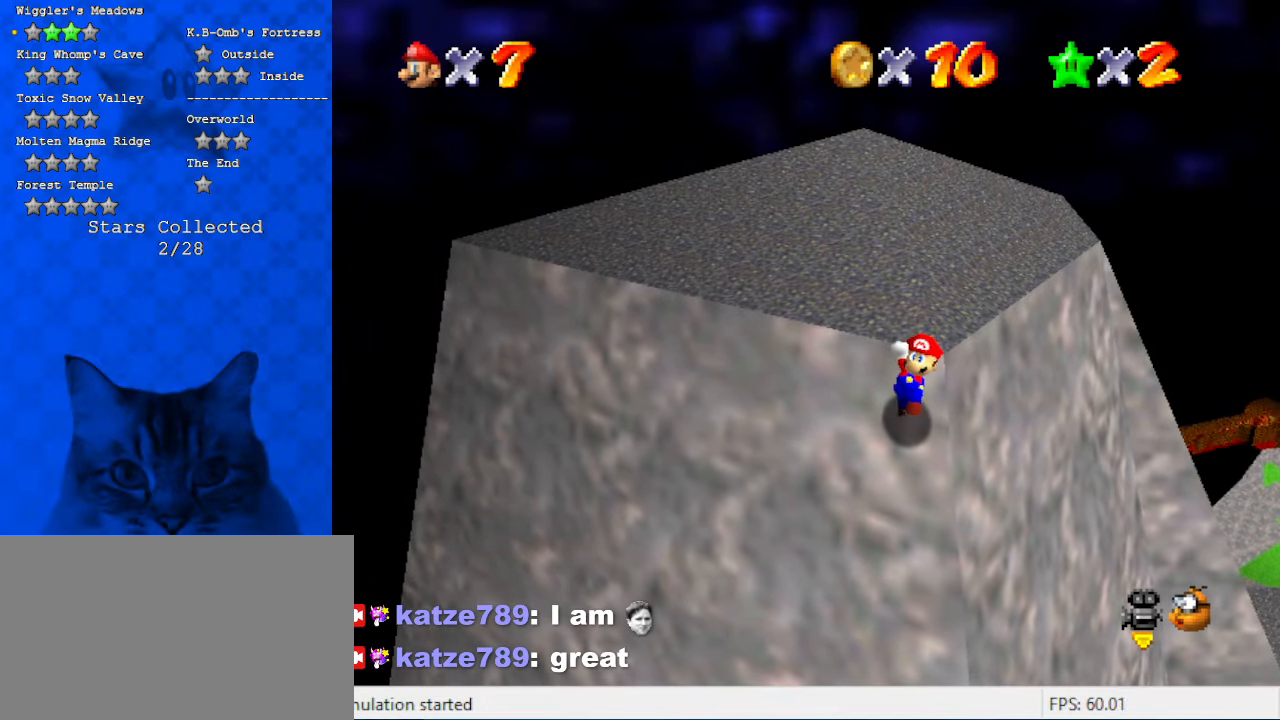
{"keys": [], "events": []}
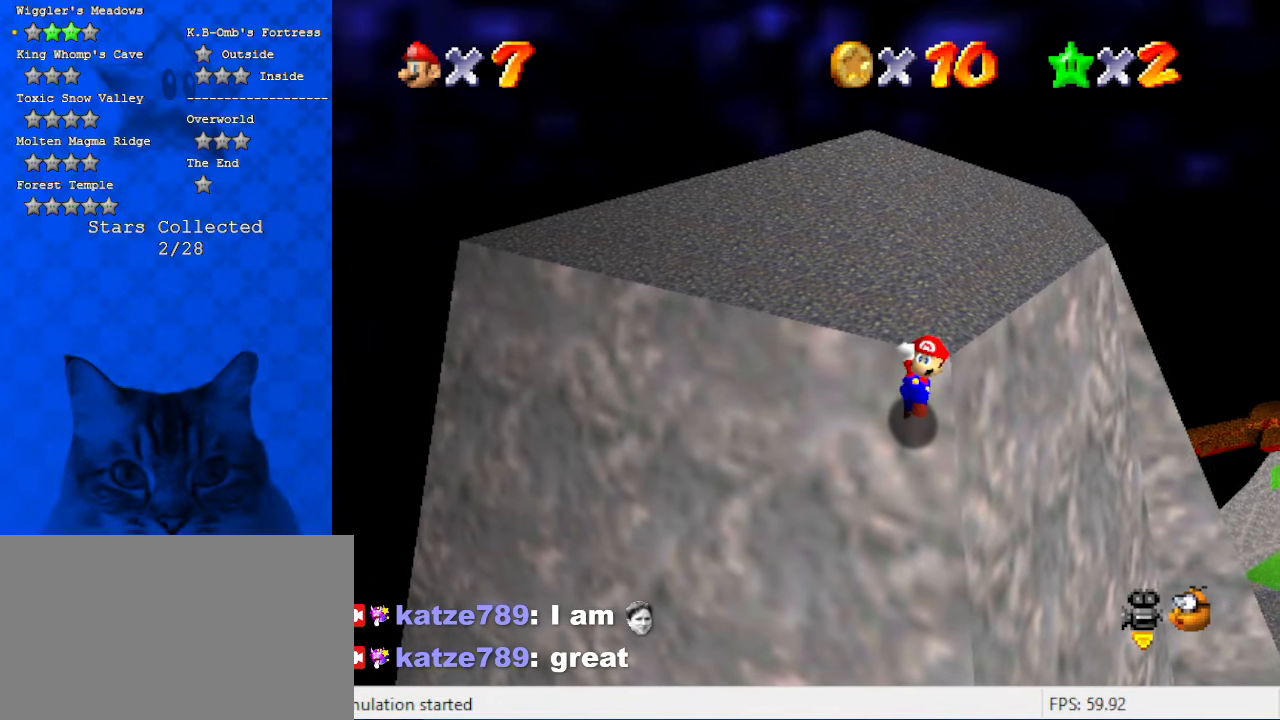
{"keys": [], "events": [[100, "shift", "down"], [100, "y", "down"], [200, "shift", "up"], [200, "y", "up"], [300, "shift", "down"], [300, "y", "down"], [400, "y", "up"], [434, "shift", "up"]]}
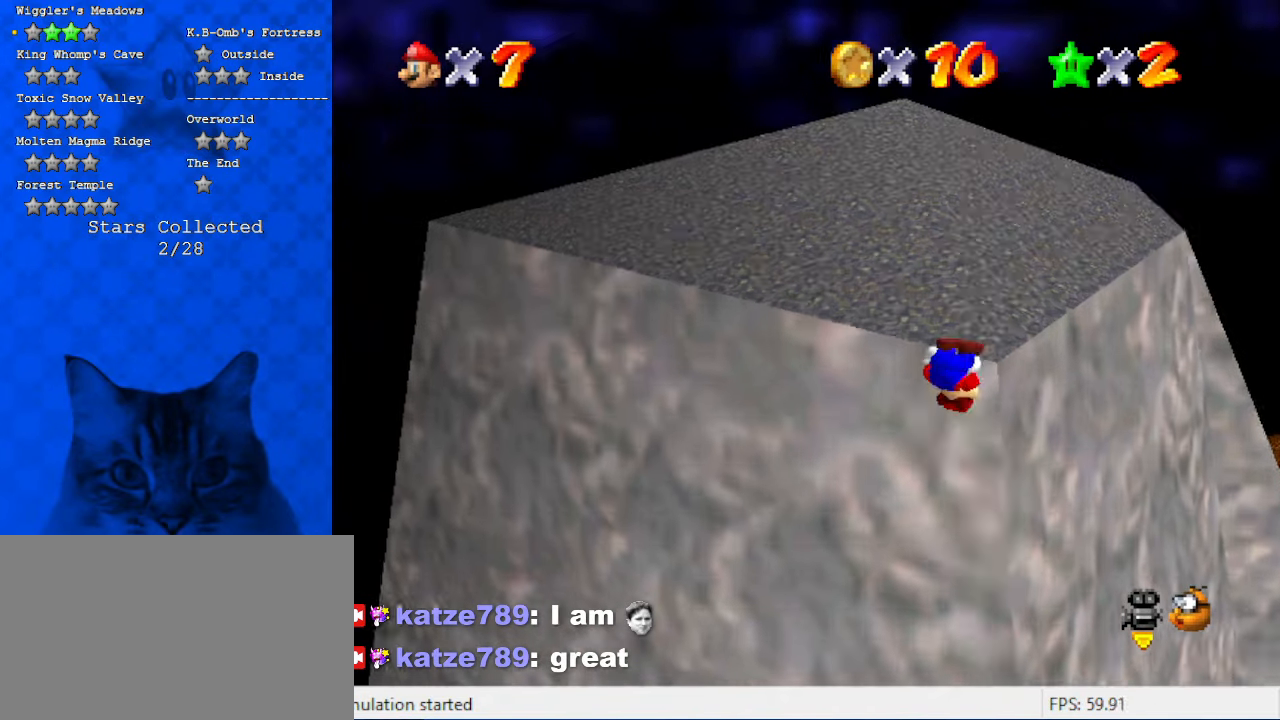
{"keys": [], "events": [[34, "c", "down"], [134, "c", "up"], [167, "c", "down"], [367, "c", "up"]]}
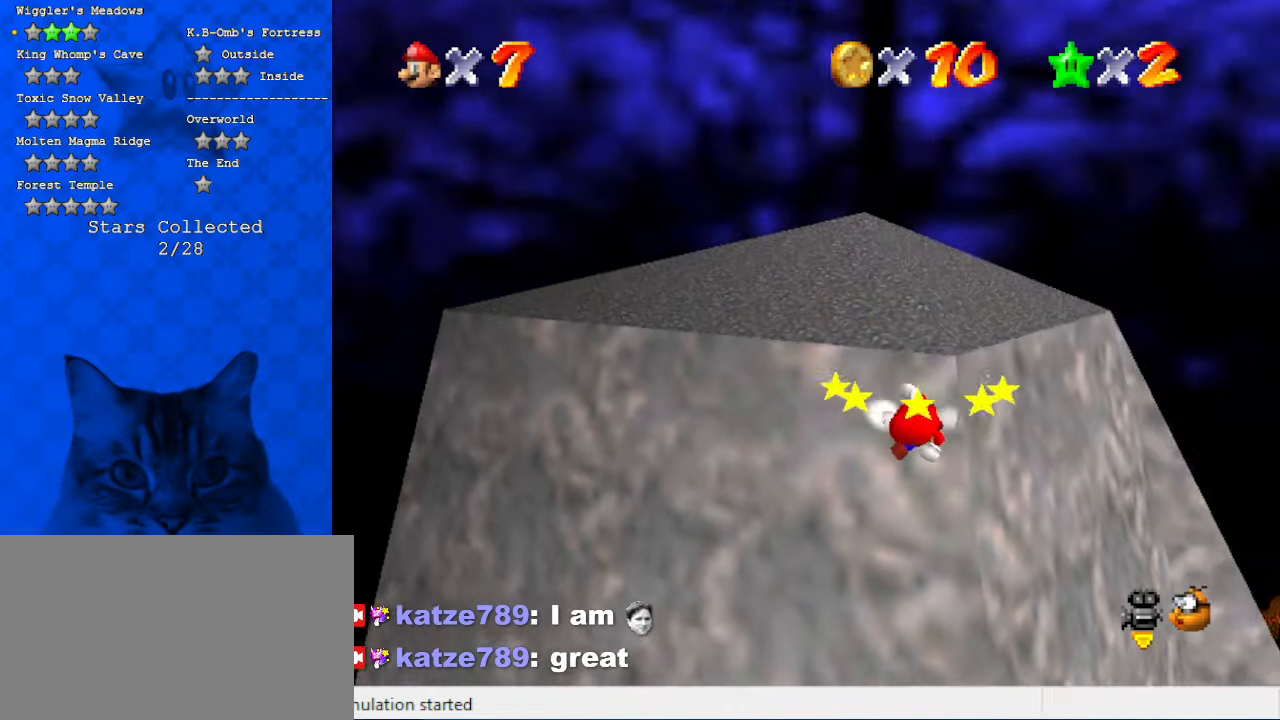
{"keys": [], "events": []}
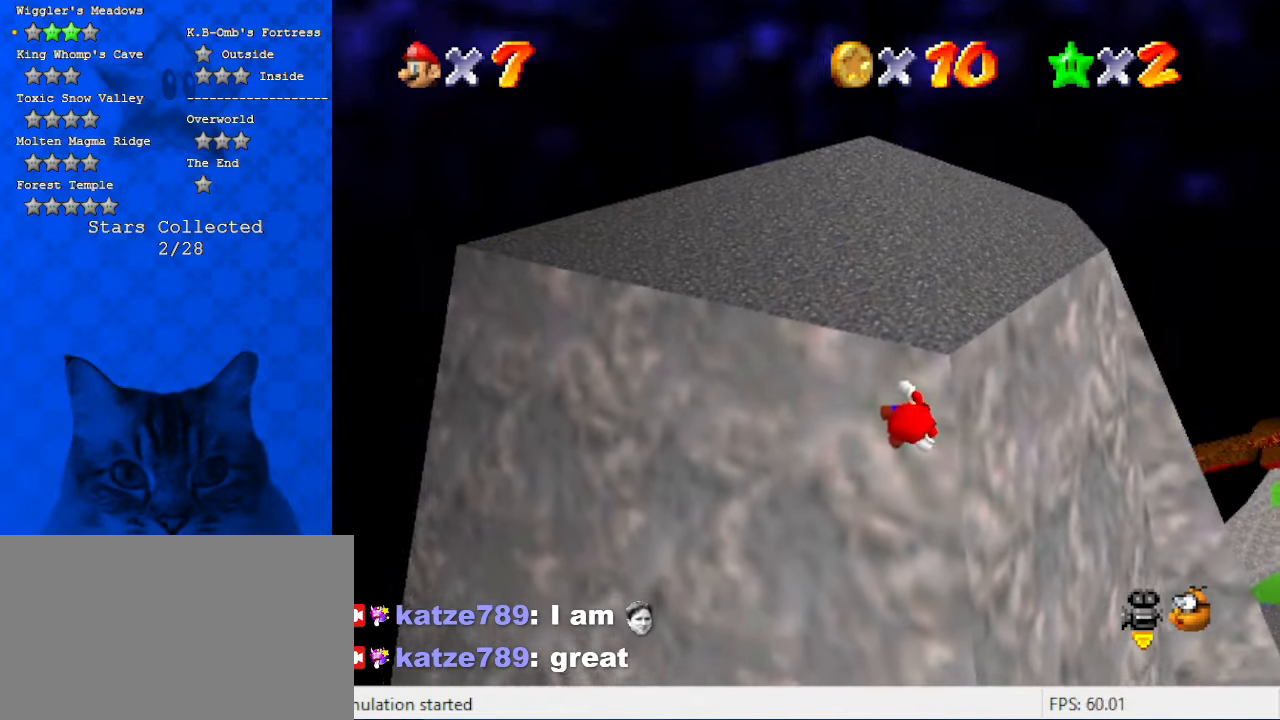
{"keys": [], "events": []}
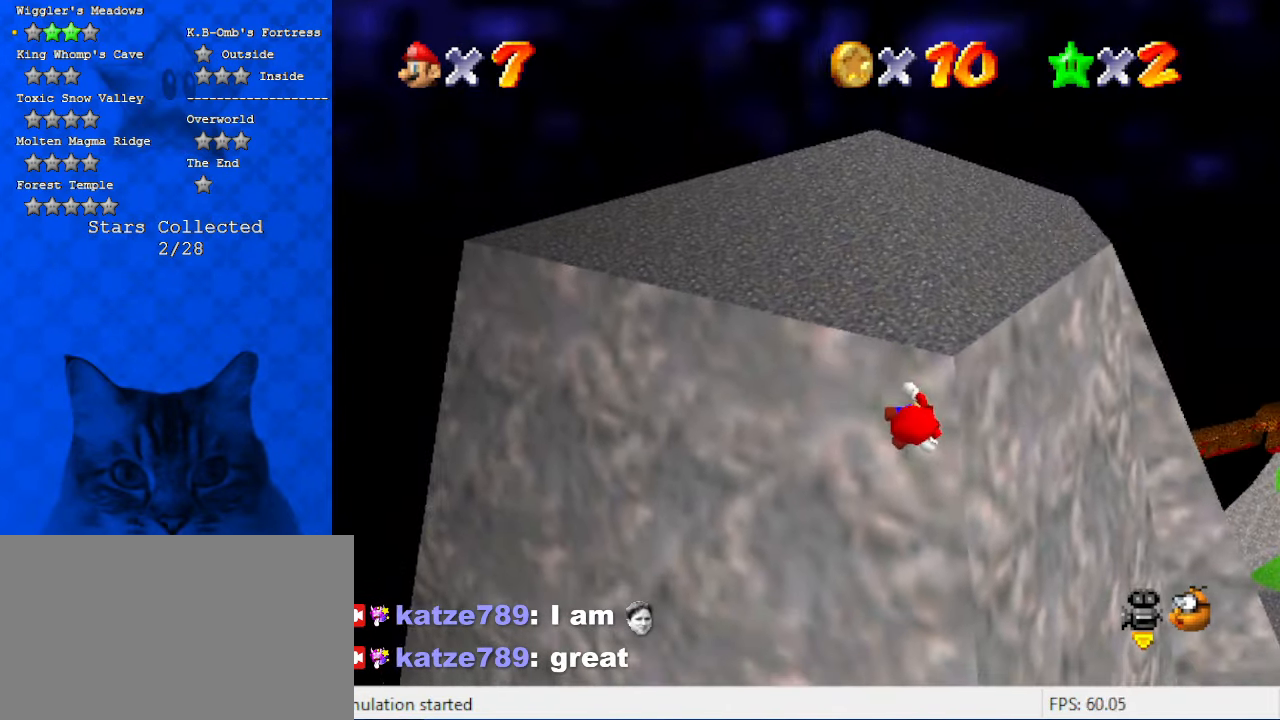
{"keys": [], "events": []}
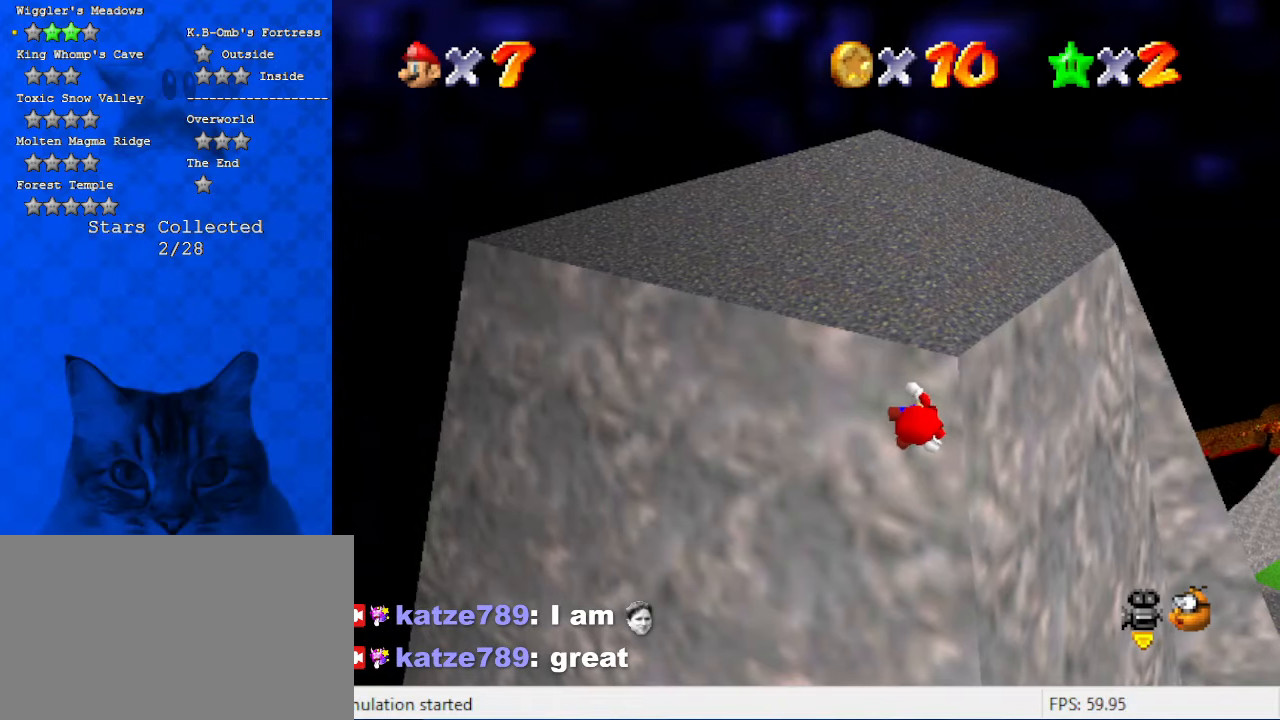
{"keys": [], "events": []}
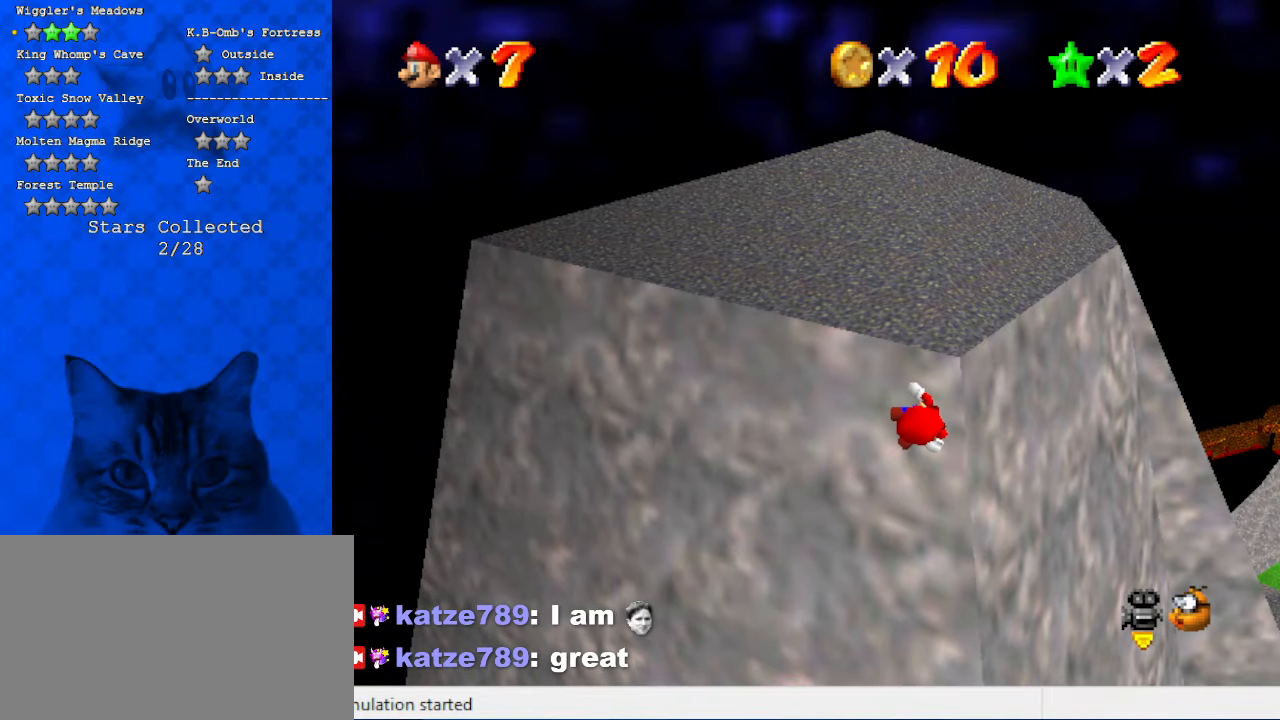
{"keys": [], "events": []}
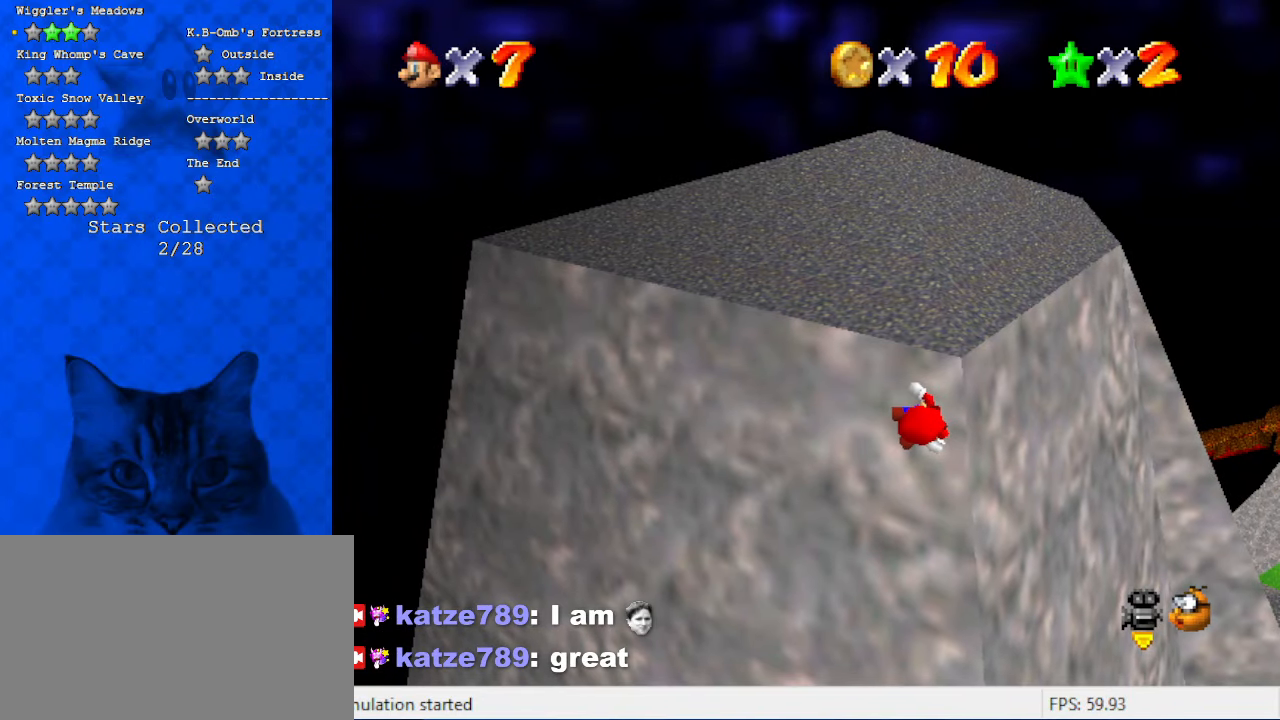
{"keys": [], "events": []}
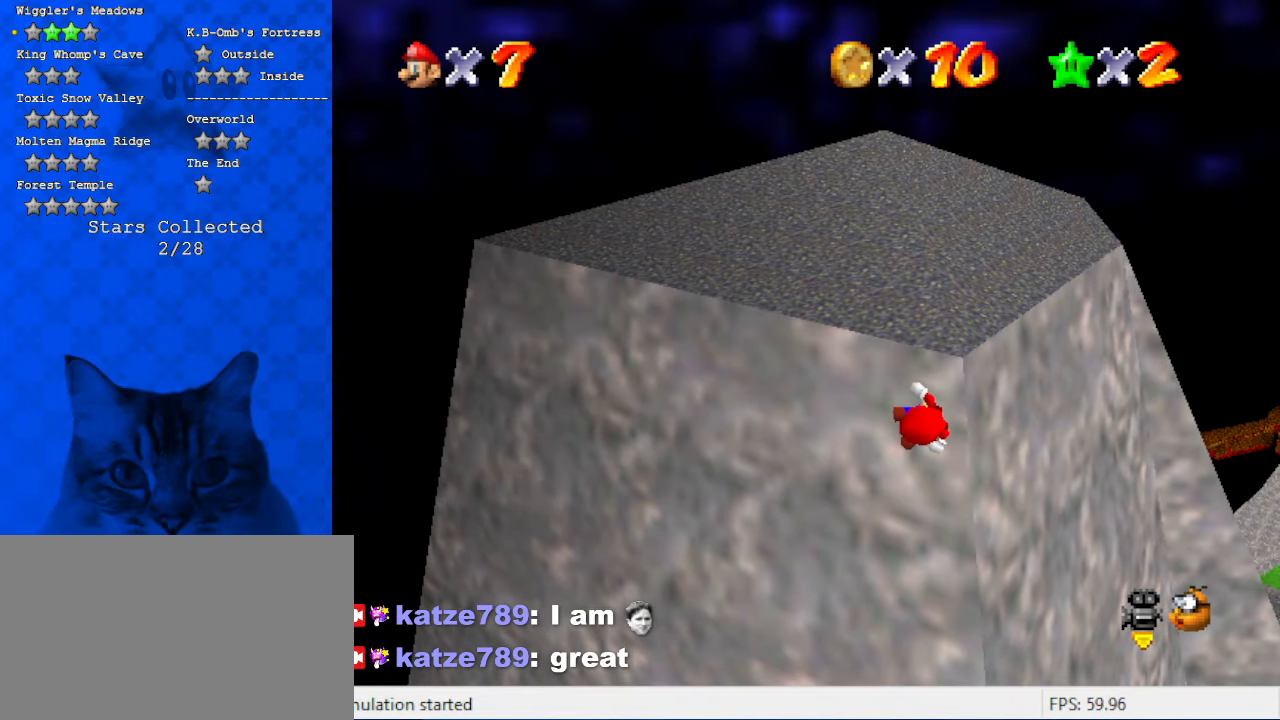
{"keys": [], "events": []}
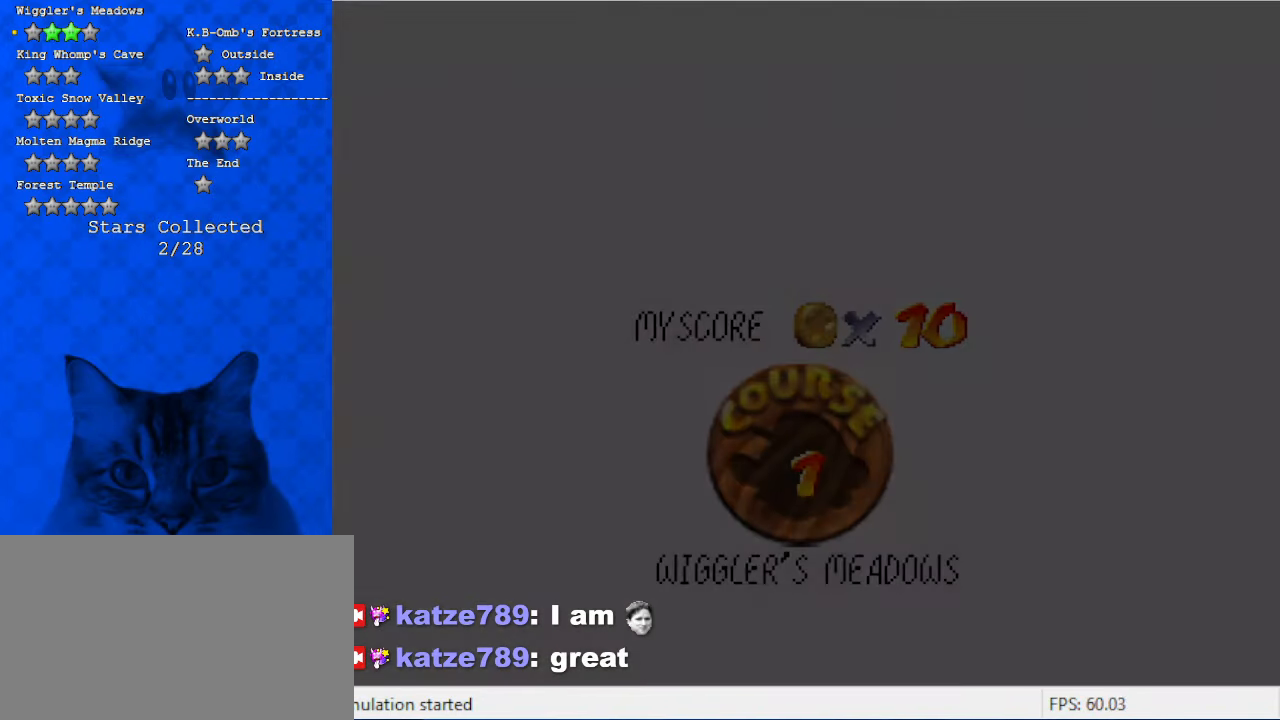
{"keys": [], "events": []}
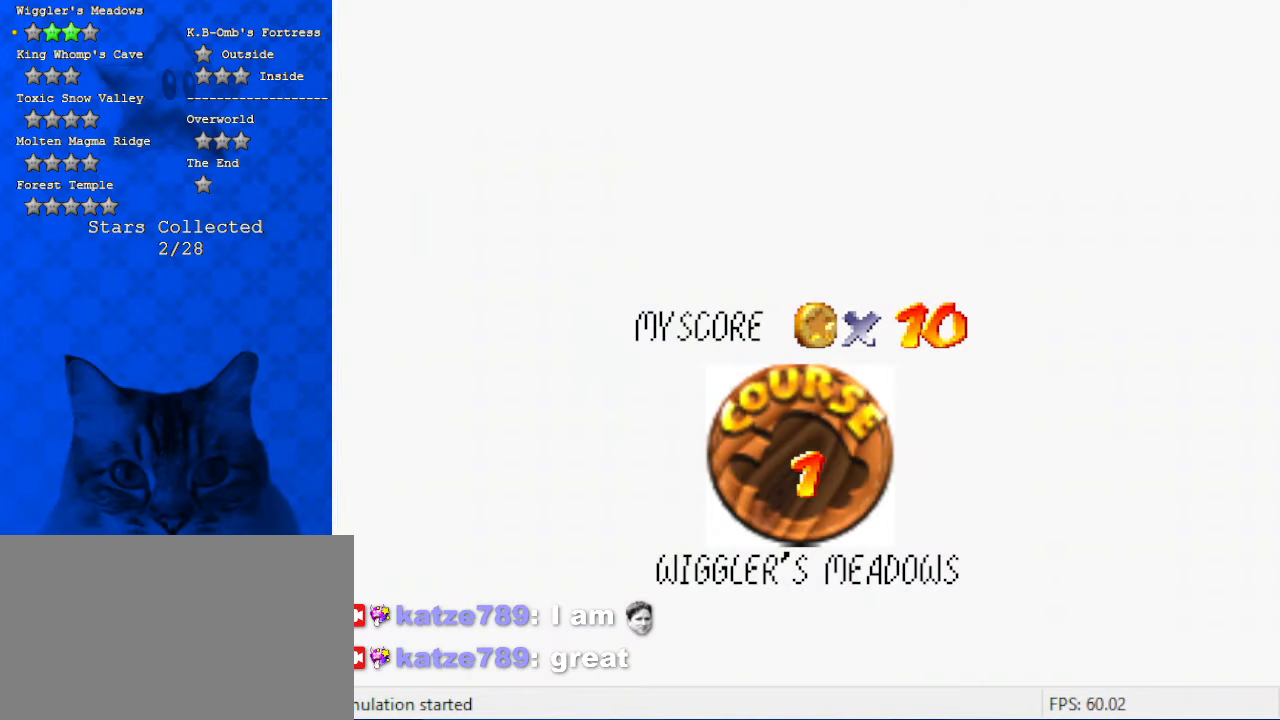
{"keys": [], "events": []}
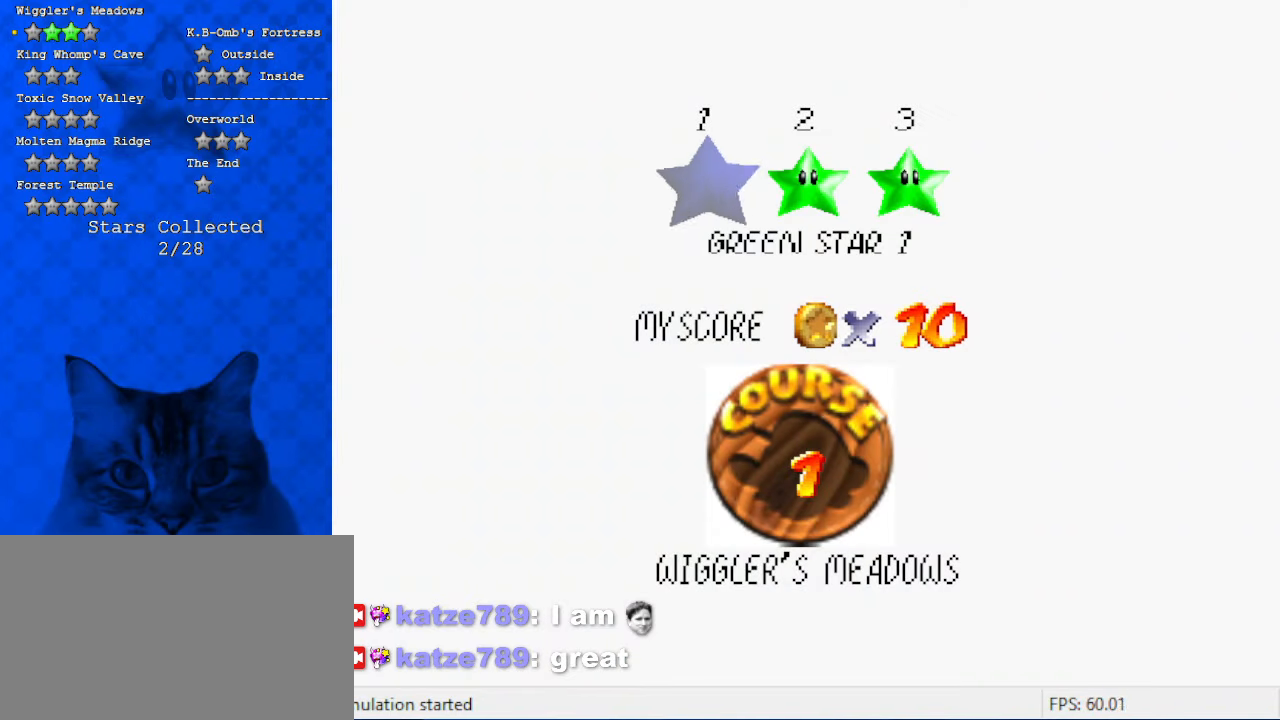
{"keys": [], "events": []}
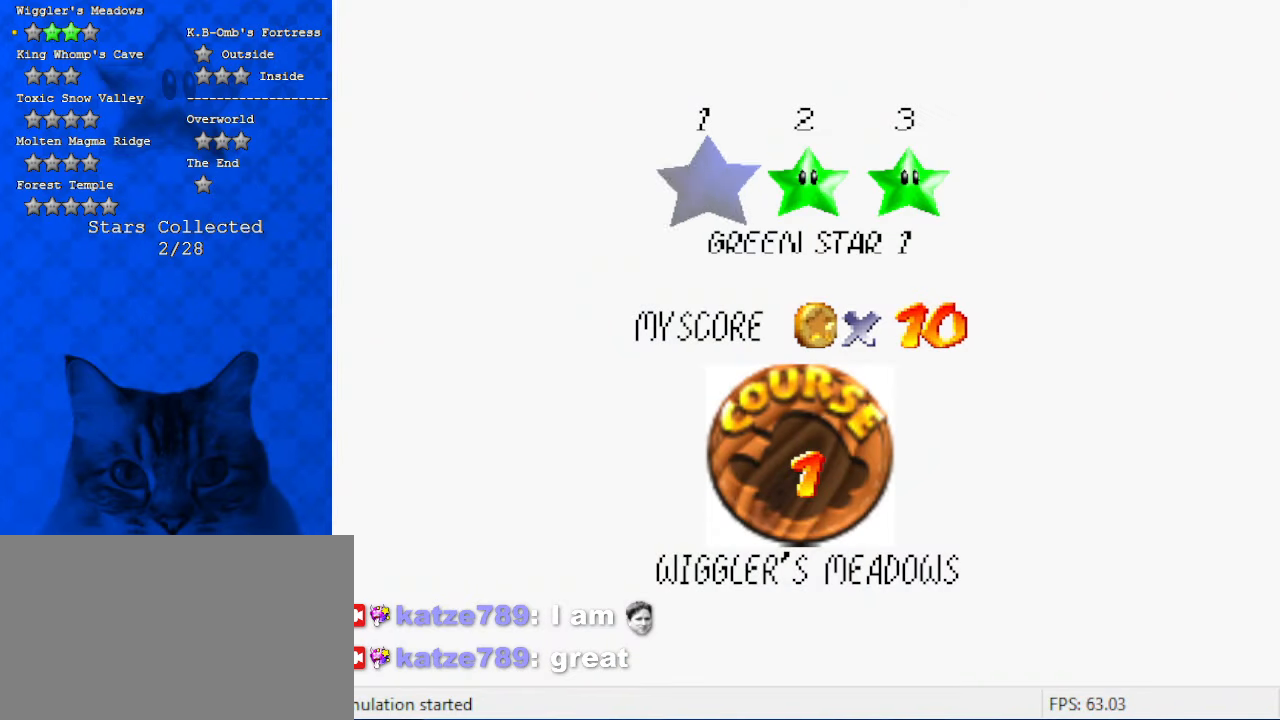
{"keys": [], "events": [[34, "shift", "down"], [134, "shift", "up"], [234, "shift", "down"], [367, "shift", "up"]]}
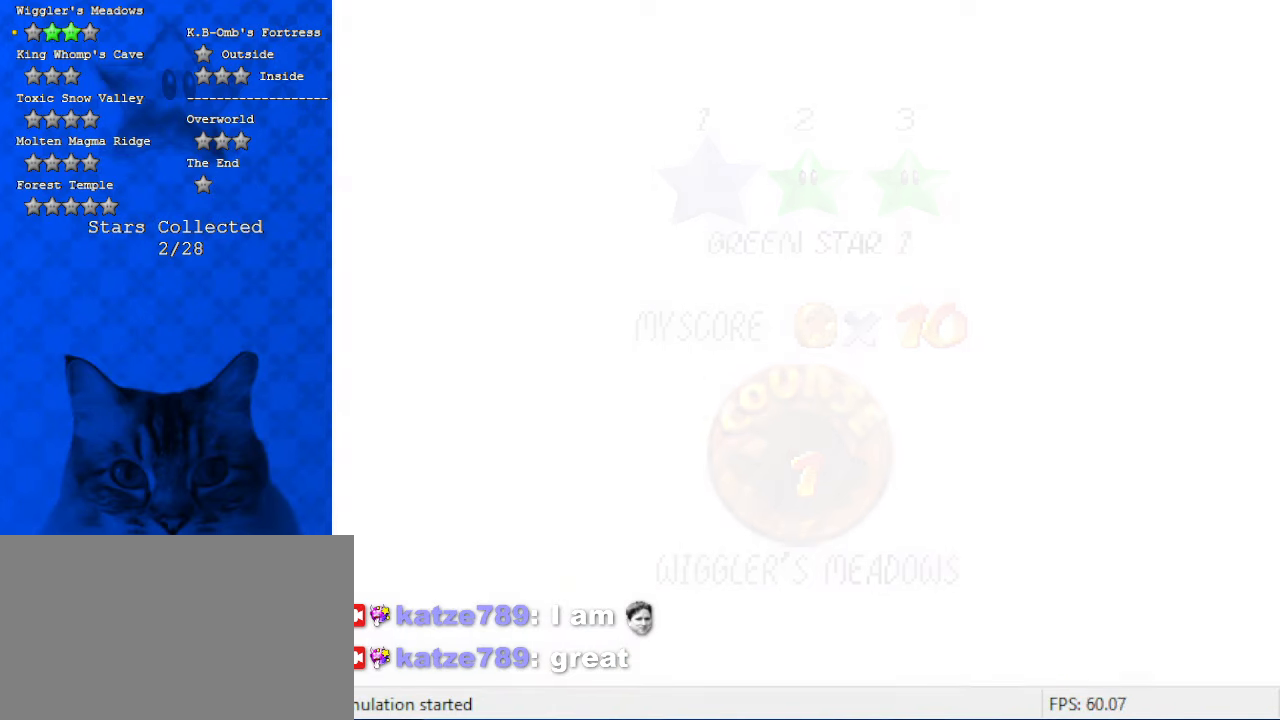
{"keys": [], "events": []}
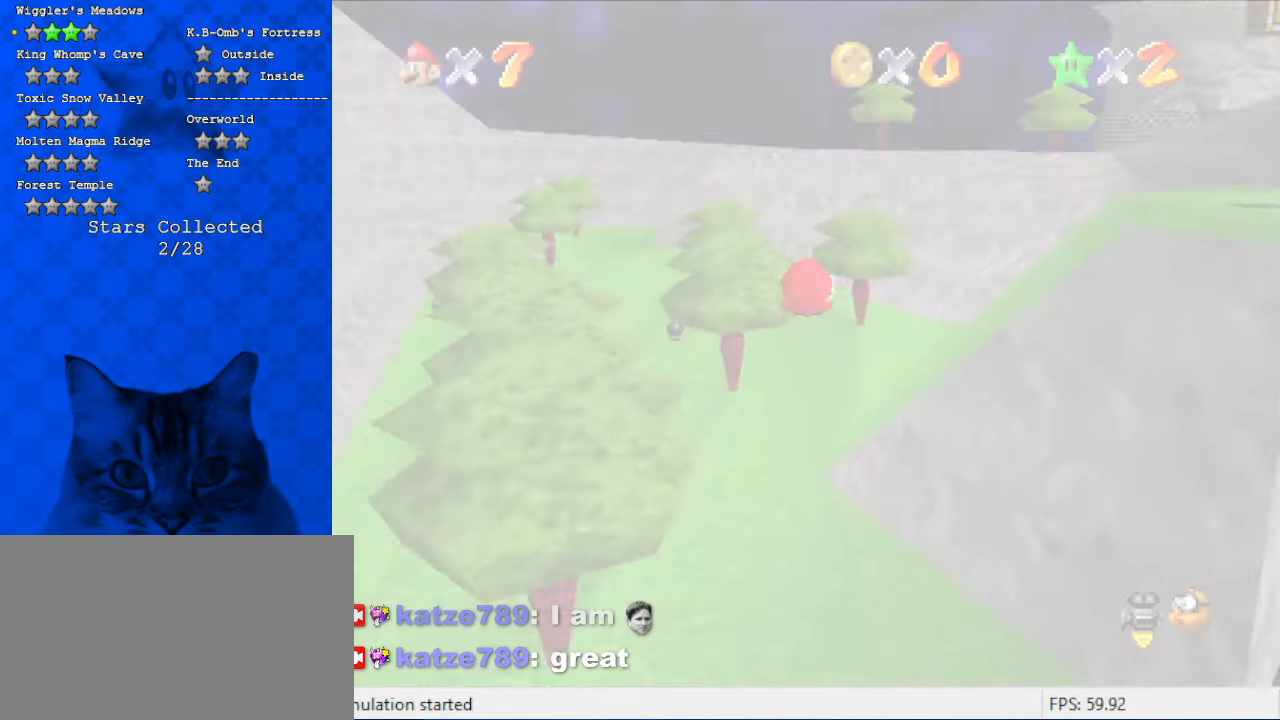
{"keys": [], "events": []}
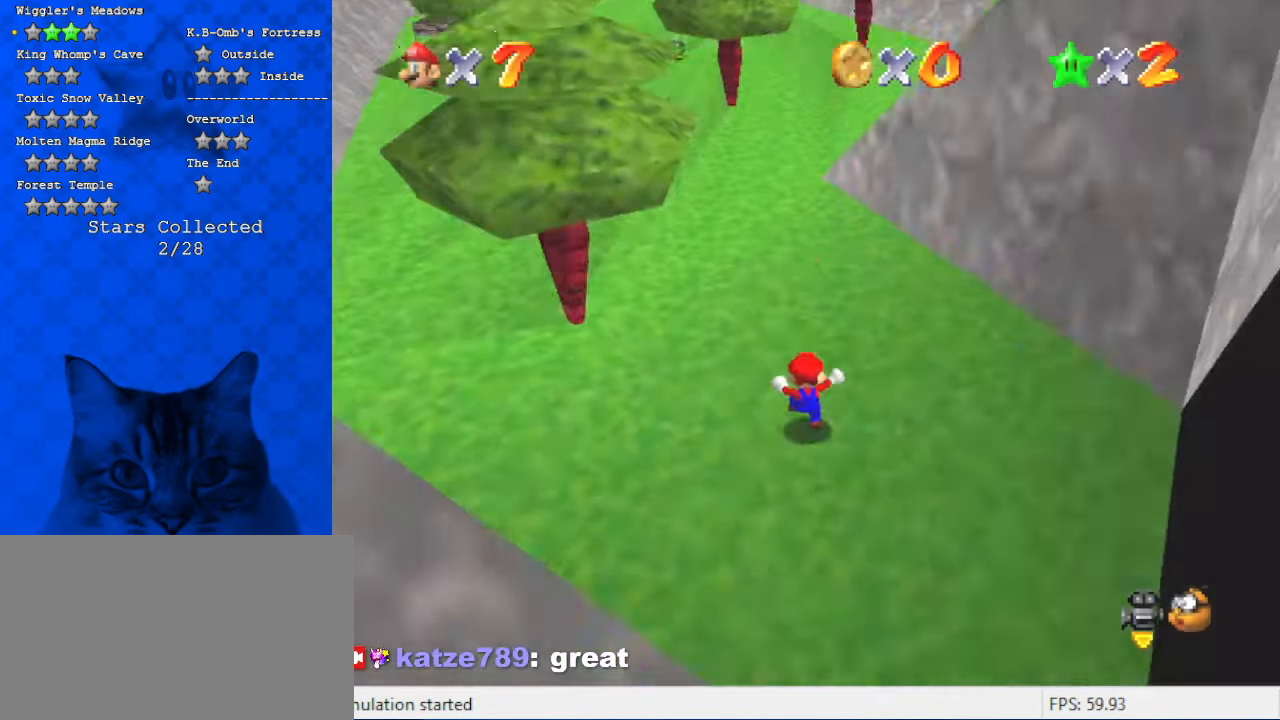
{"keys": ["up"], "events": [[500, "up", "down"]]}
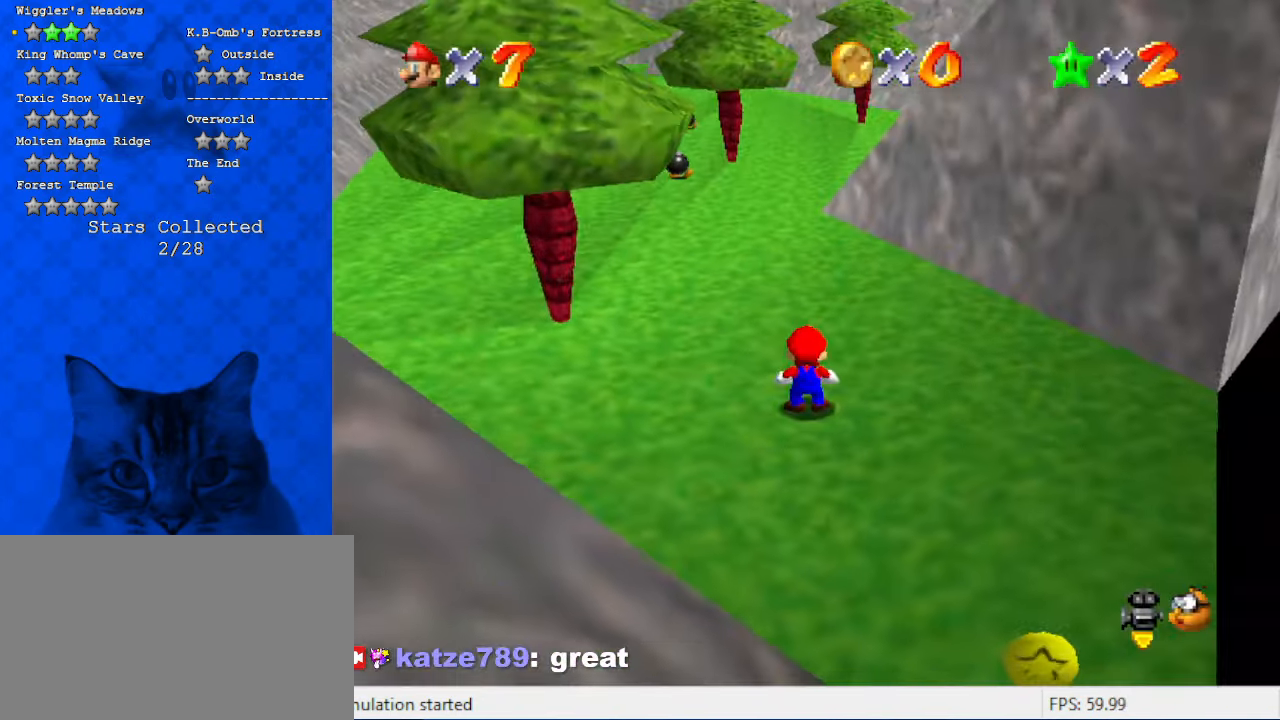
{"keys": ["up"], "events": [[100, "right", "down"], [134, "a", "down"], [134, "up", "up"], [334, "a", "up"], [334, "up", "down"], [400, "right", "up"]]}
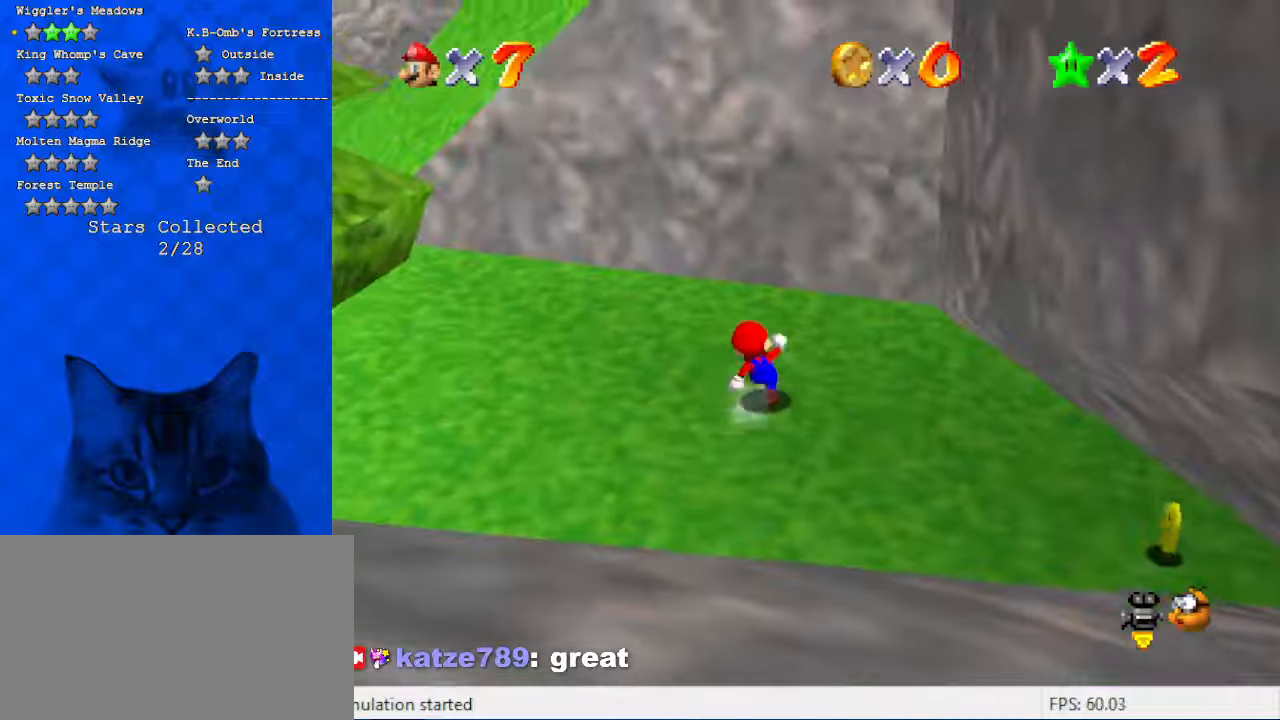
{"keys": ["left", "up"], "events": [[67, "d", "down"], [67, "left", "down"], [200, "d", "up"]]}
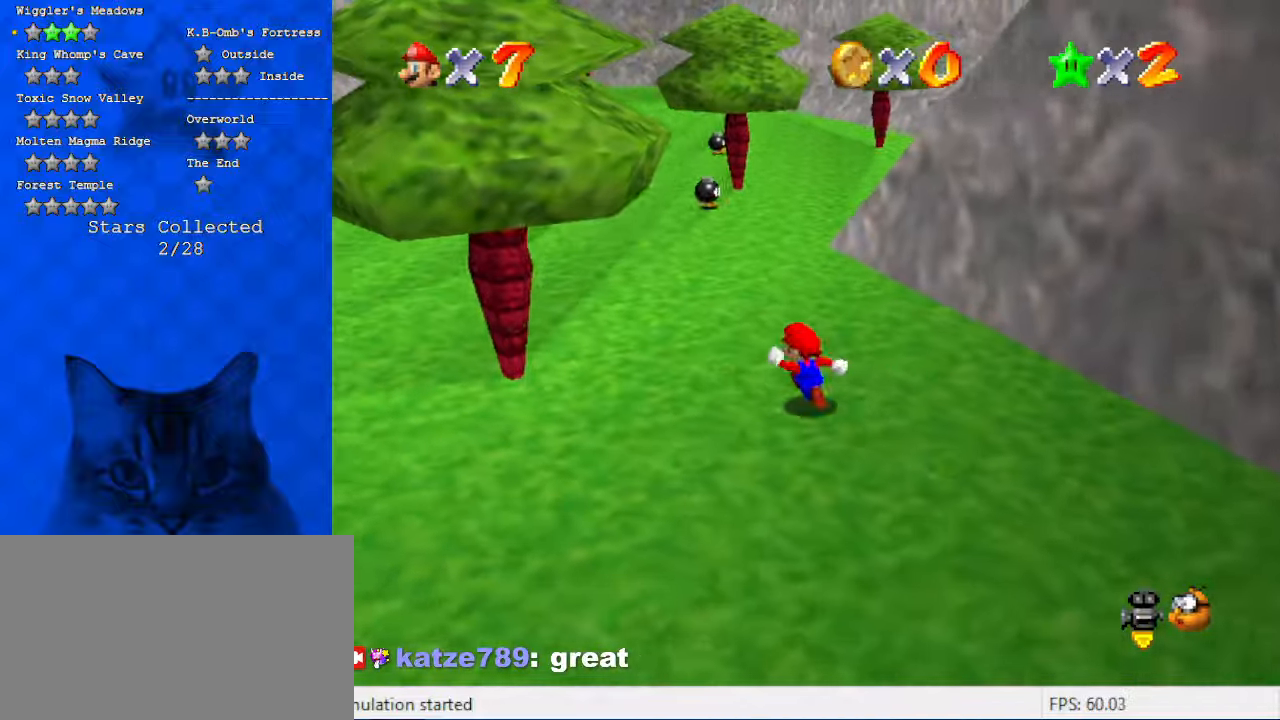
{"keys": ["up"], "events": [[67, "left", "up"], [334, "ctrl", "down"], [500, "ctrl", "up"]]}
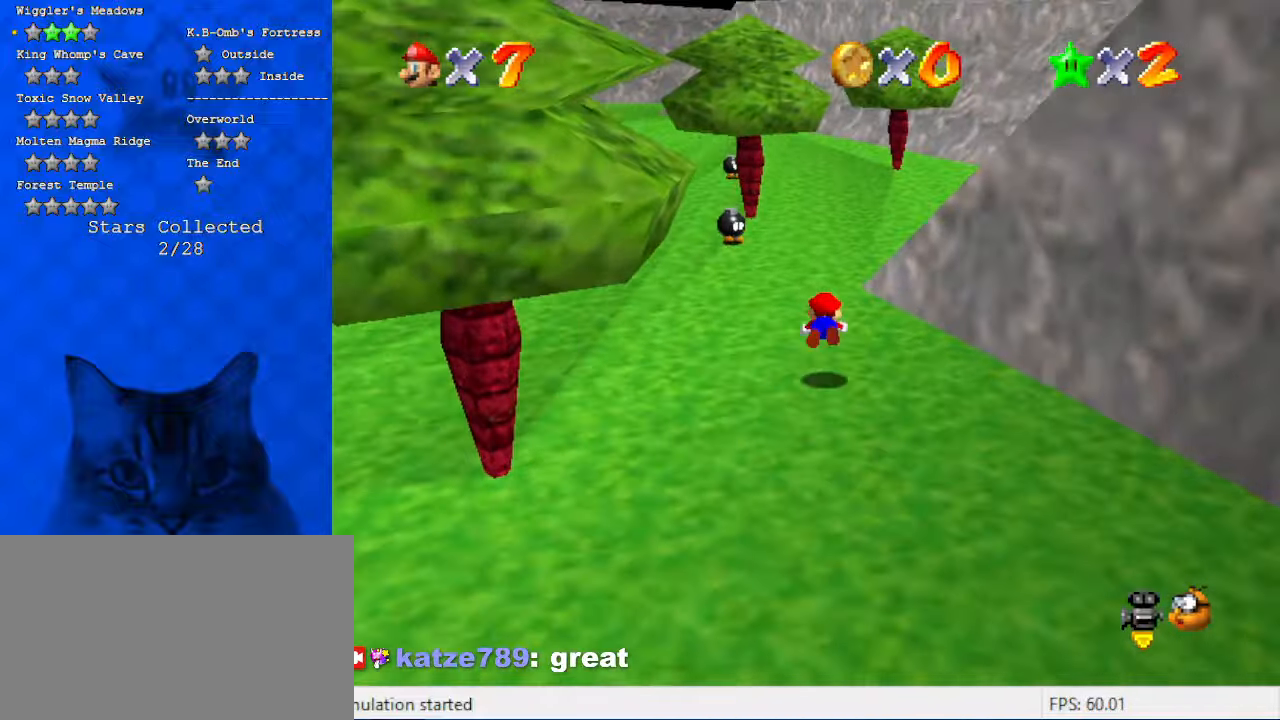
{"keys": ["c", "up"], "events": [[234, "ctrl", "down"], [234, "shift", "down"], [300, "shift", "up"], [367, "ctrl", "up"], [467, "c", "down"]]}
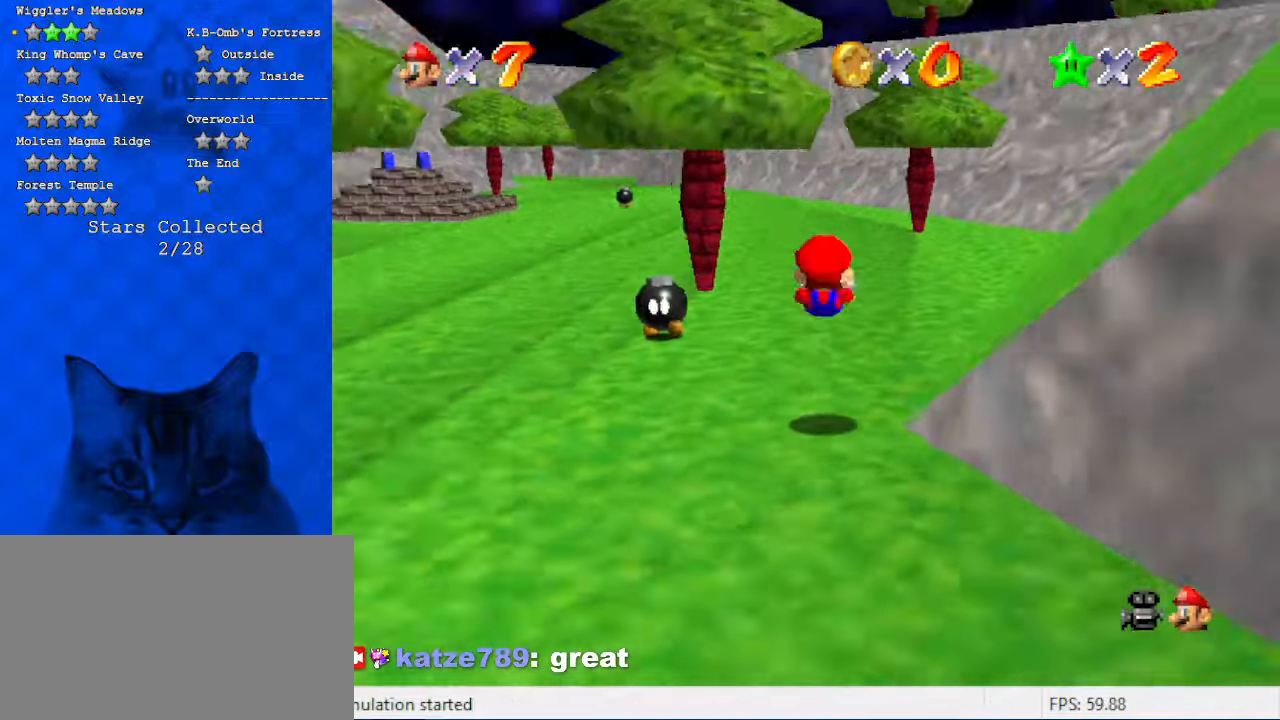
{"keys": ["up"], "events": [[100, "c", "up"], [267, "ctrl", "down"], [434, "ctrl", "up"]]}